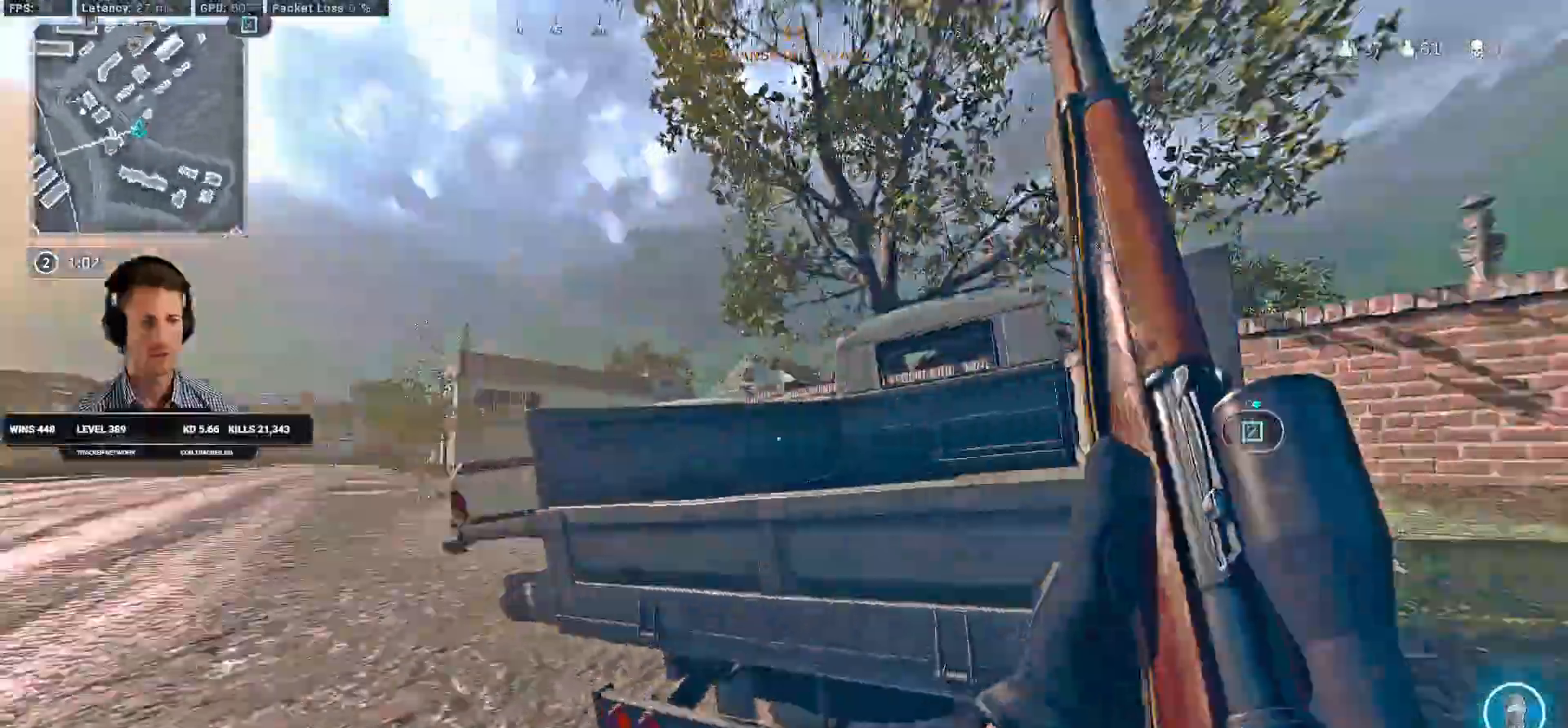
Gameplay with keyboard and mouse; each line is a JSON object with the keys and mouse buttons held at the frame after it. "events" lists presses ("down") and releases ("up") of "1", "2", "3", "4", "a", "alt", "b", "c", "caps_lock", "ctrl", "d", "e", "f", "g", "q", "r", "s", "shift", "space", "t", "v", "w", "x", "z", "mouse_left", "mouse_wheel", "mouse_right", "mouse_mb4" and "mouse_mb5" between this image and that frame as [ms after this image, input, new state], when the widget could be followed in between. "mouse_left", "mouse_wheel", "mouse_right", "mouse_mb4", "mouse_mb5" = the "left", "wheel", "right", "mb4", "mb5" buttons of the "mouse" list. No other keys are recorded. "wheel" means that the mouse wheel is clicked or scrolled. Mouse movement is not recorded. Not read: 5 tab.
{"keys": ["a", "shift", "w"], "mouse": [], "events": []}
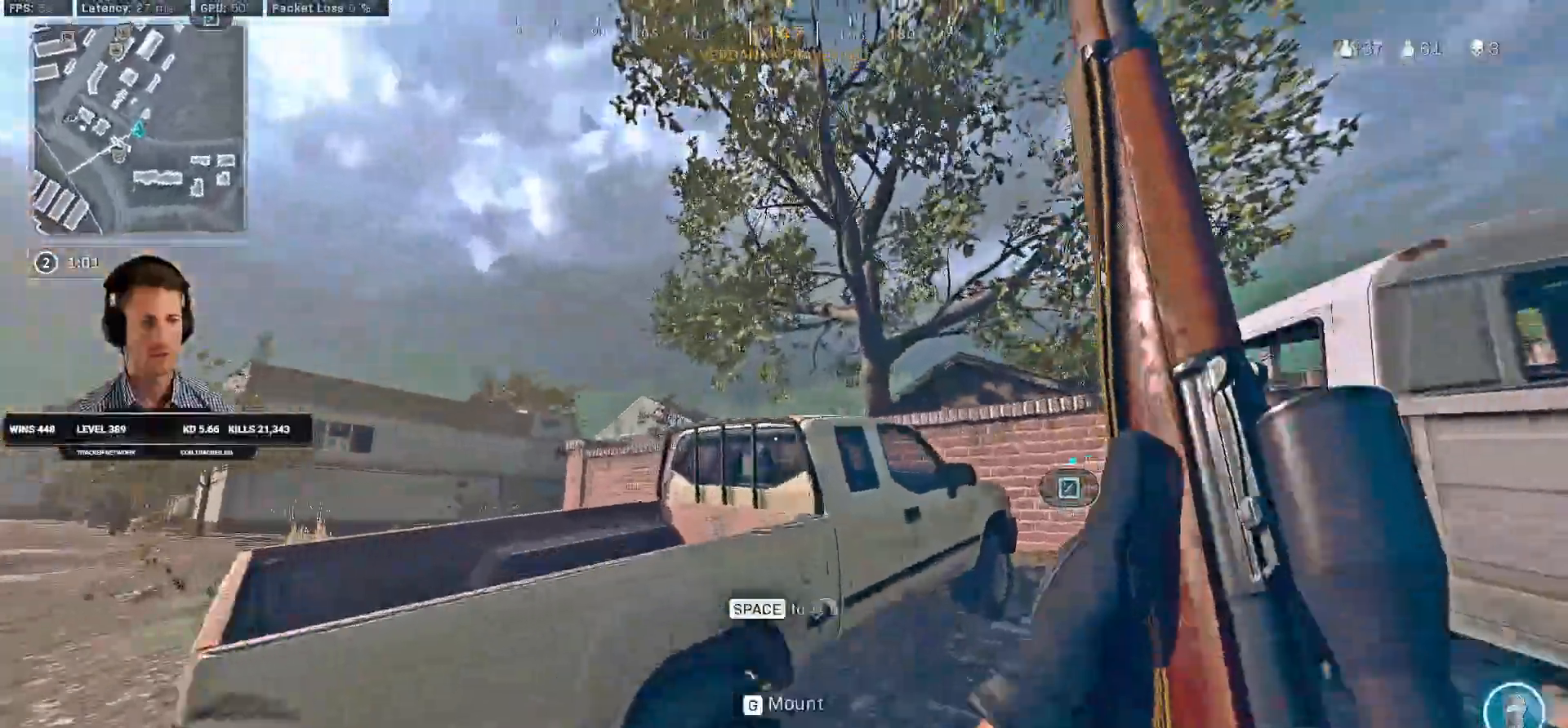
{"keys": ["a"], "mouse": [], "events": [[16, "shift", "up"], [50, "w", "up"], [183, "s", "down"], [350, "s", "up"]]}
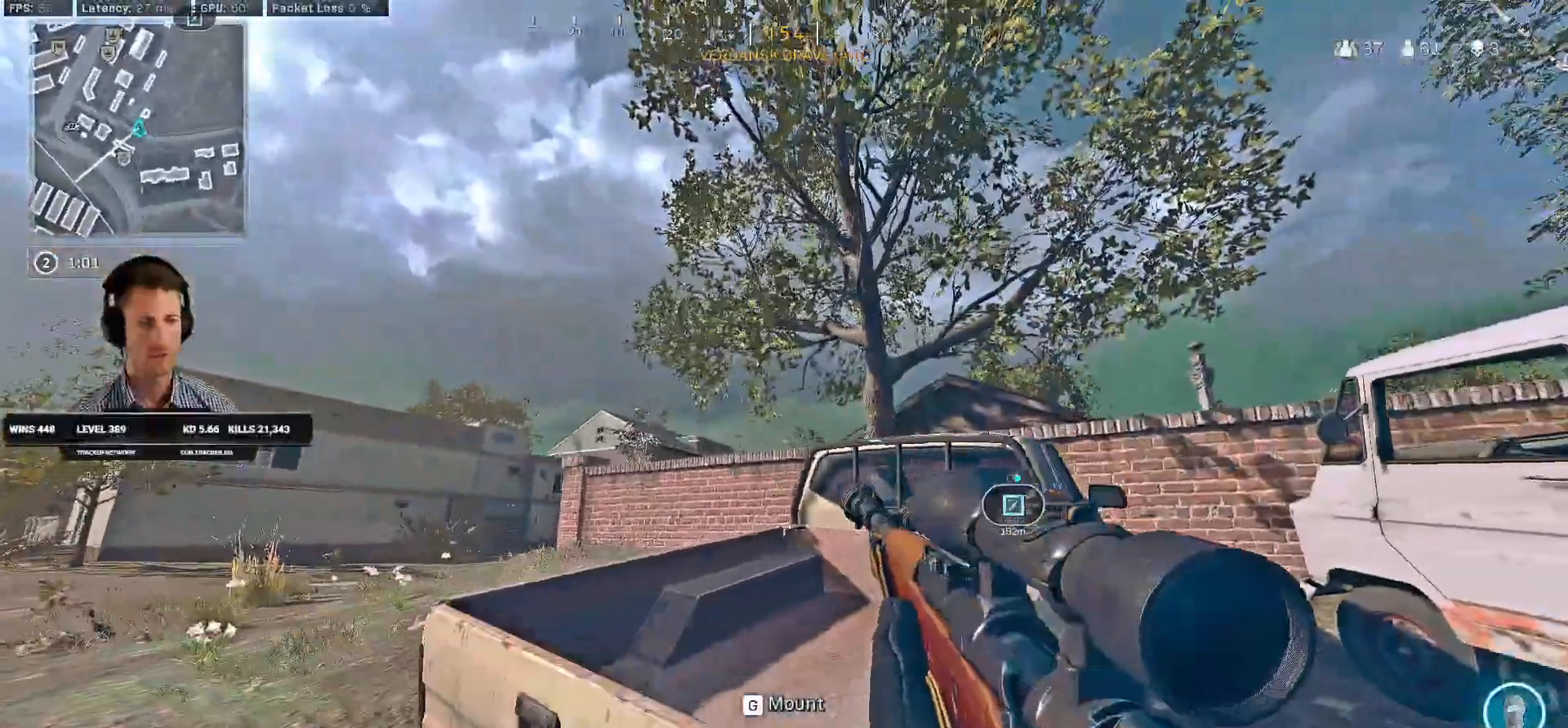
{"keys": ["shift", "w"], "mouse": [], "events": [[50, "e", "down"], [66, "w", "down"], [116, "e", "up"], [433, "shift", "down"], [500, "a", "up"]]}
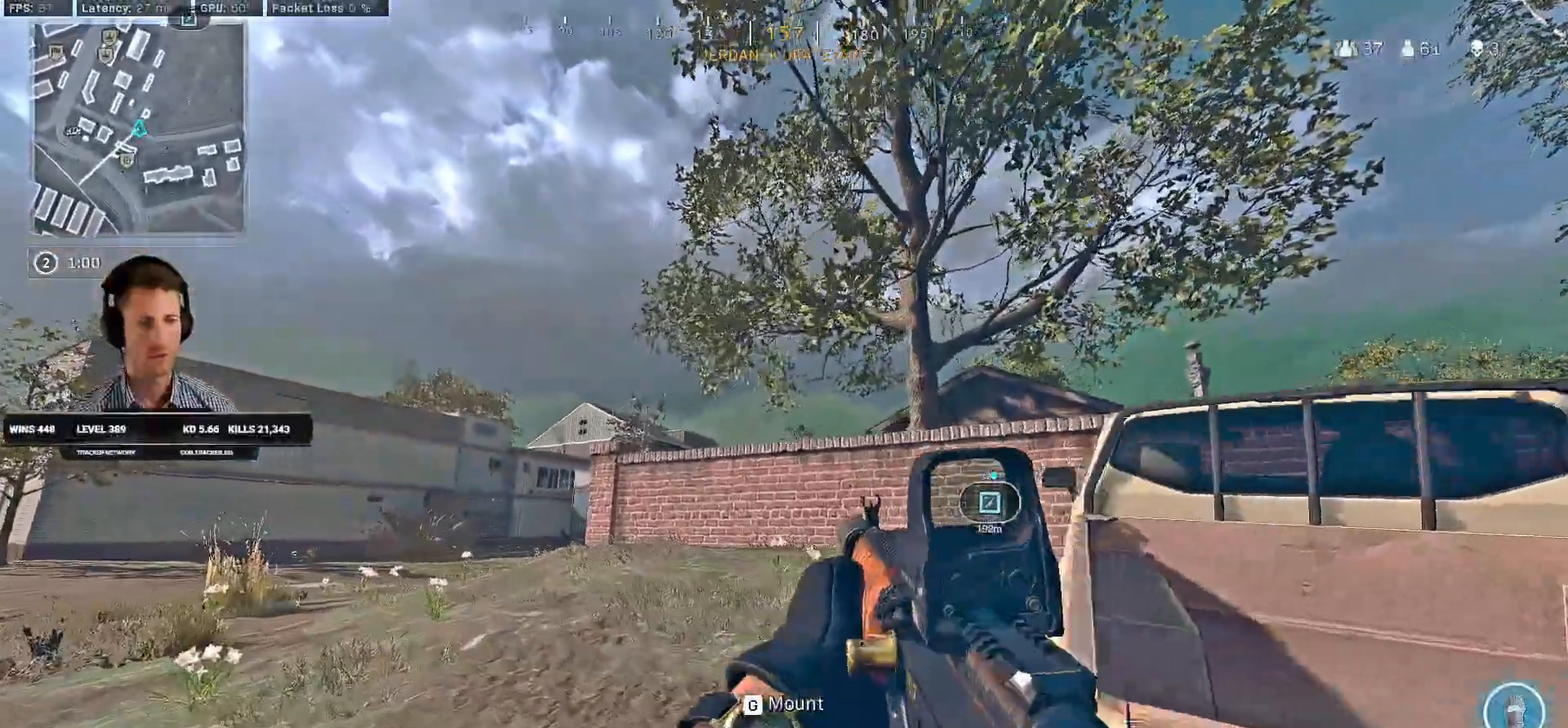
{"keys": ["shift", "w"], "mouse": [], "events": []}
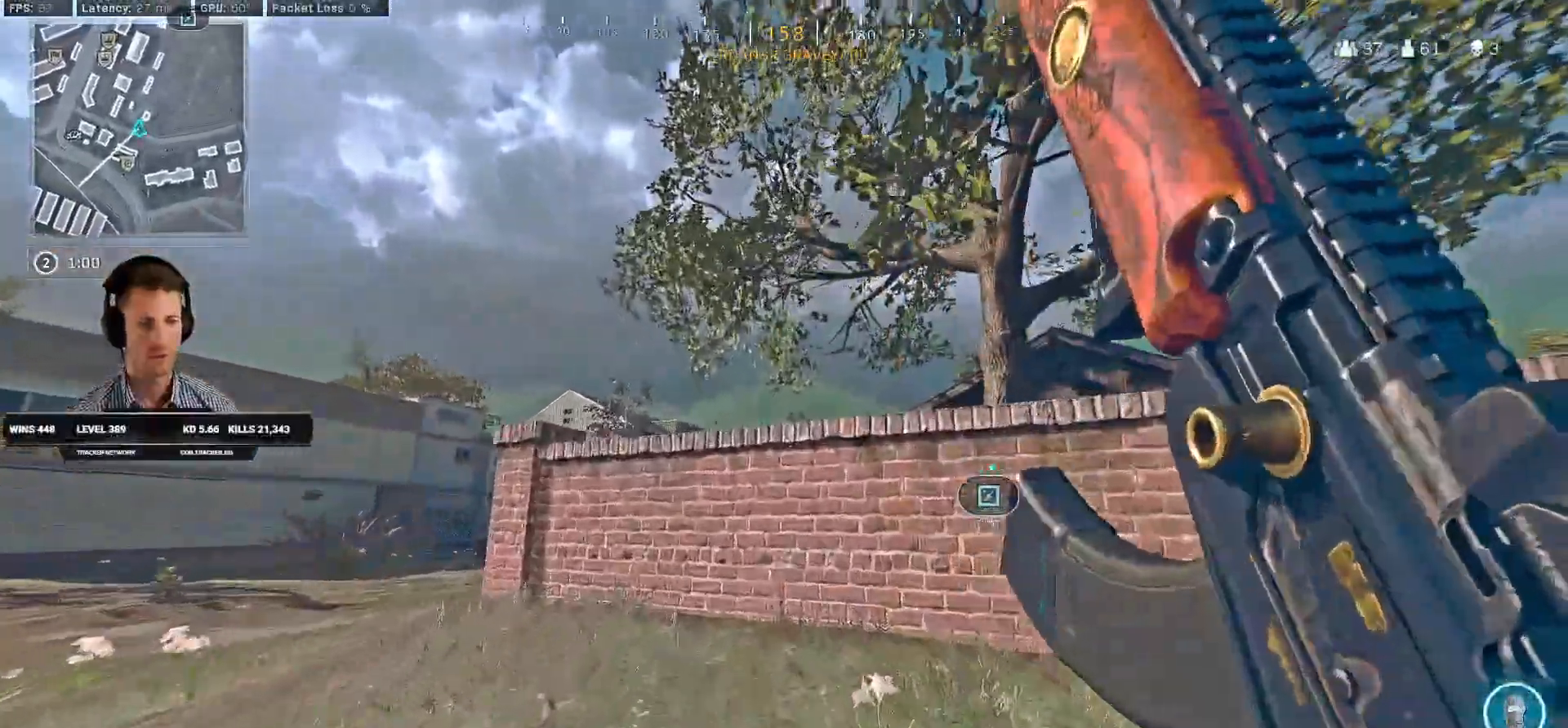
{"keys": ["a"], "mouse": [], "events": [[233, "a", "down"], [350, "shift", "up"], [383, "w", "up"]]}
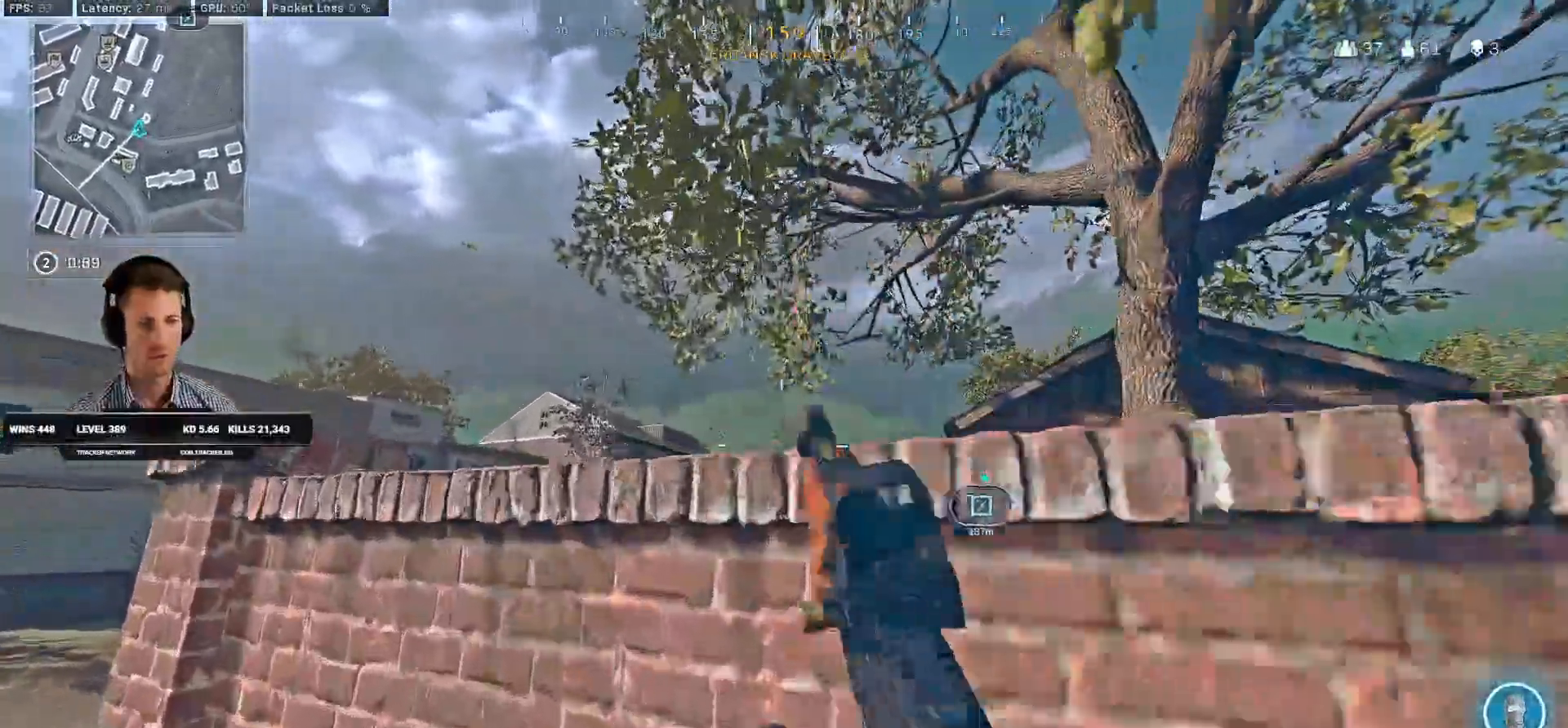
{"keys": ["a", "w"], "mouse": ["right"], "events": [[33, "s", "down"], [183, "mouse_right", "down"], [200, "s", "up"], [300, "w", "down"]]}
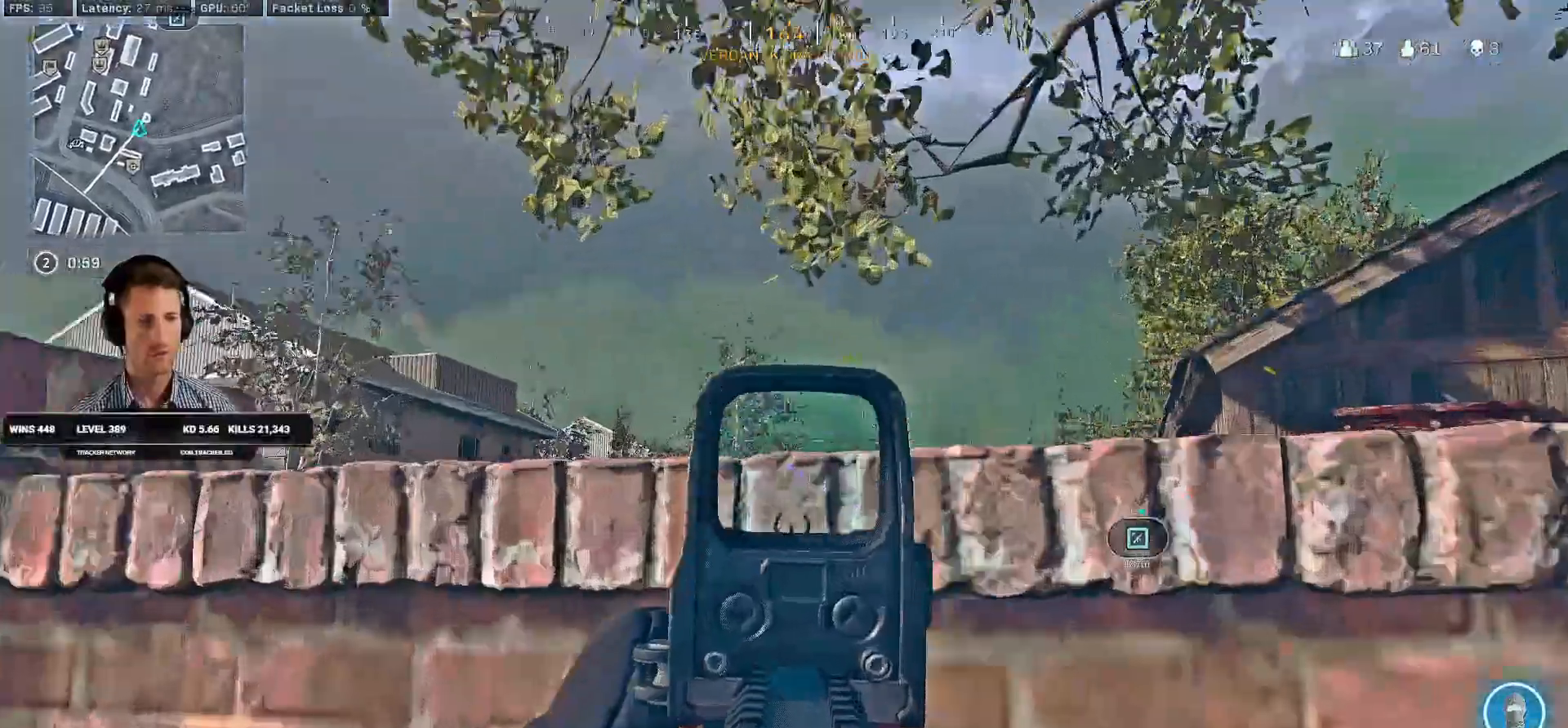
{"keys": ["d"], "mouse": ["right"], "events": [[383, "a", "up"], [383, "w", "up"], [400, "d", "down"]]}
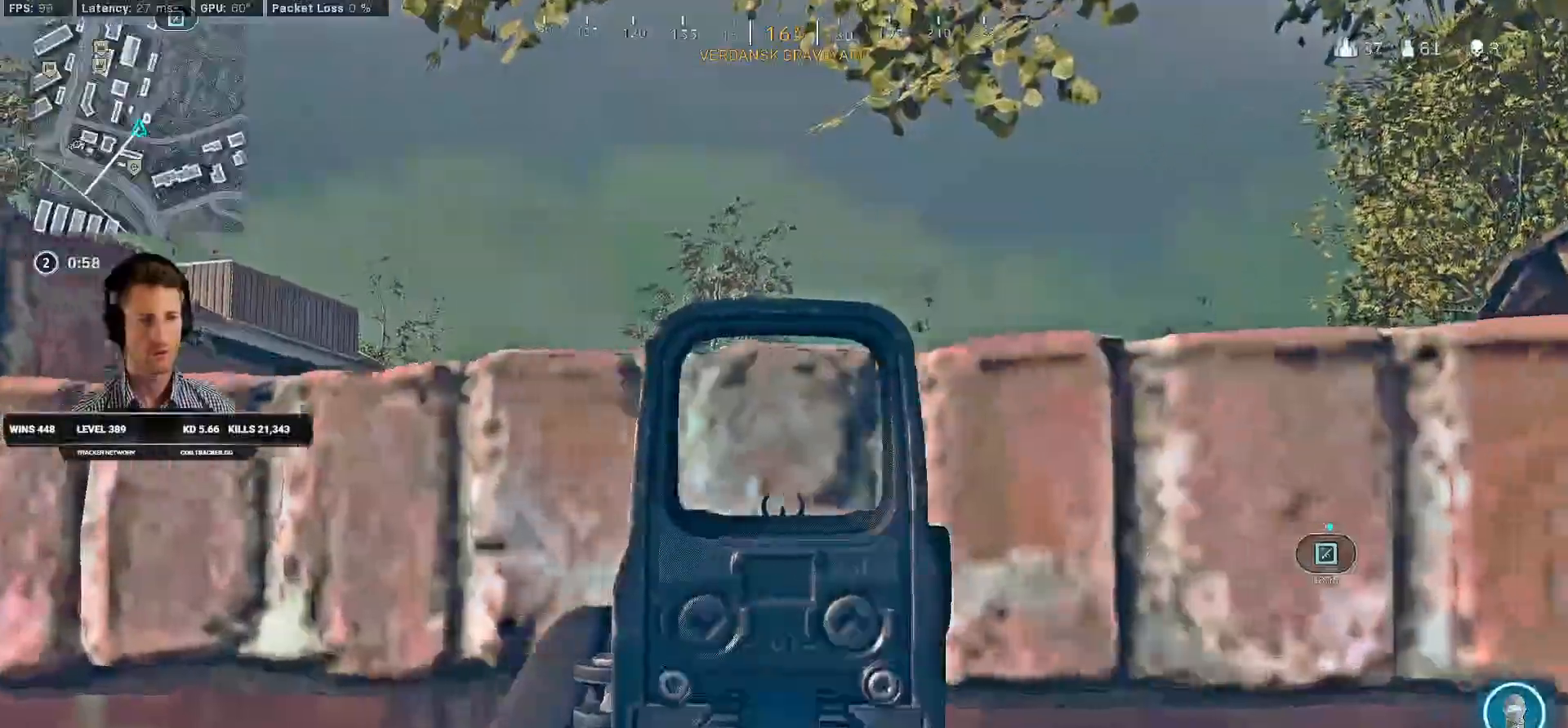
{"keys": ["s"], "mouse": ["right"], "events": [[50, "s", "down"], [383, "d", "up"]]}
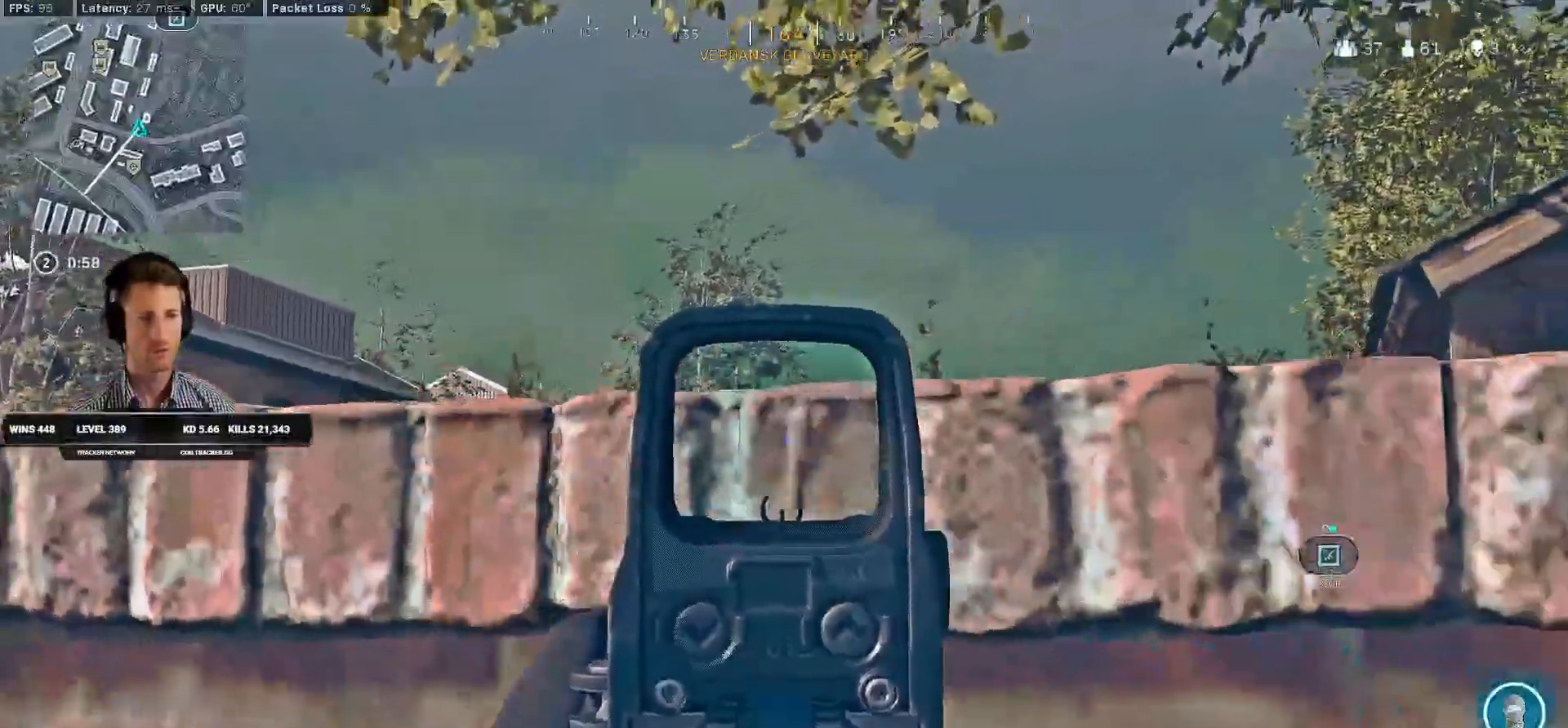
{"keys": ["d", "s"], "mouse": ["right"], "events": [[100, "a", "down"], [466, "a", "up"], [500, "d", "down"]]}
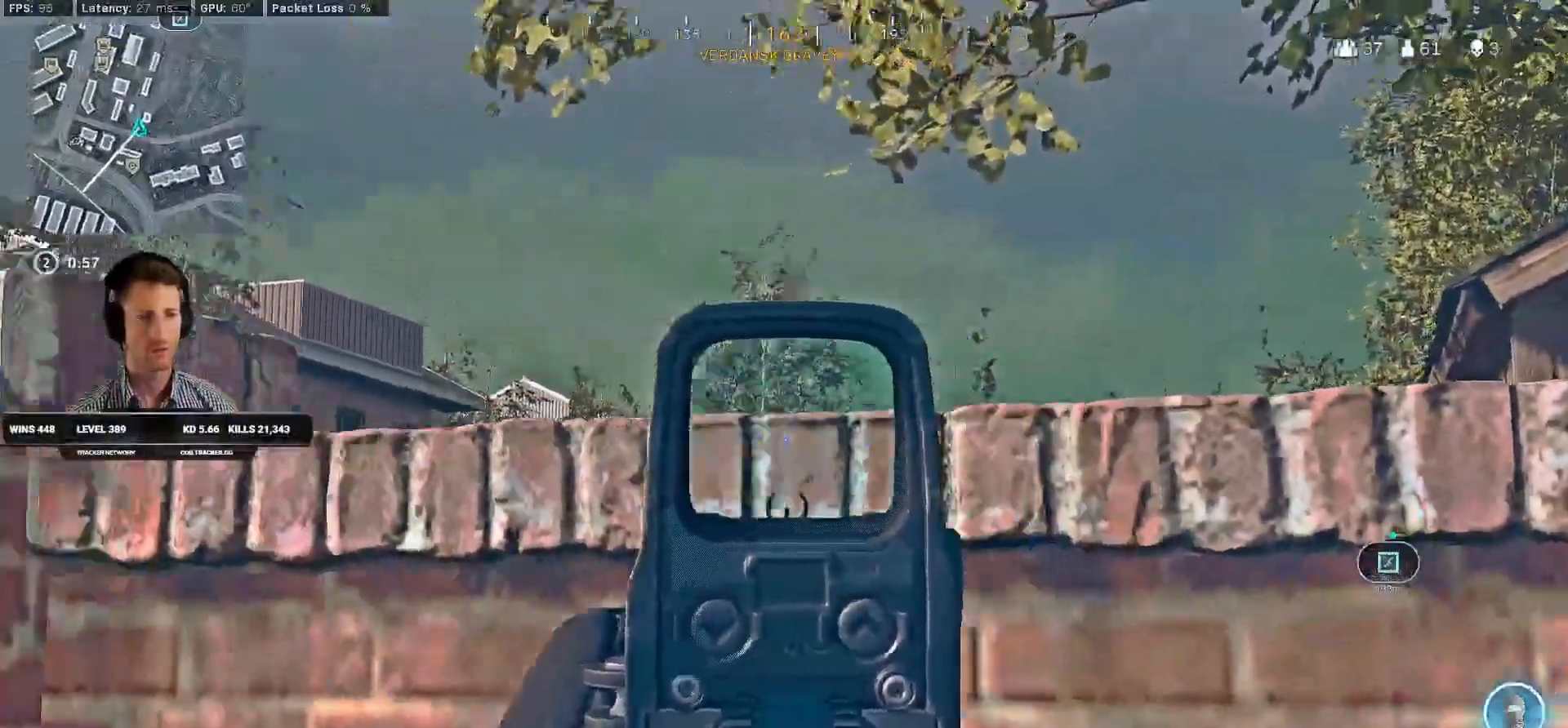
{"keys": [], "mouse": ["right"], "events": [[33, "s", "up"], [166, "w", "down"], [250, "d", "up"], [266, "w", "up"]]}
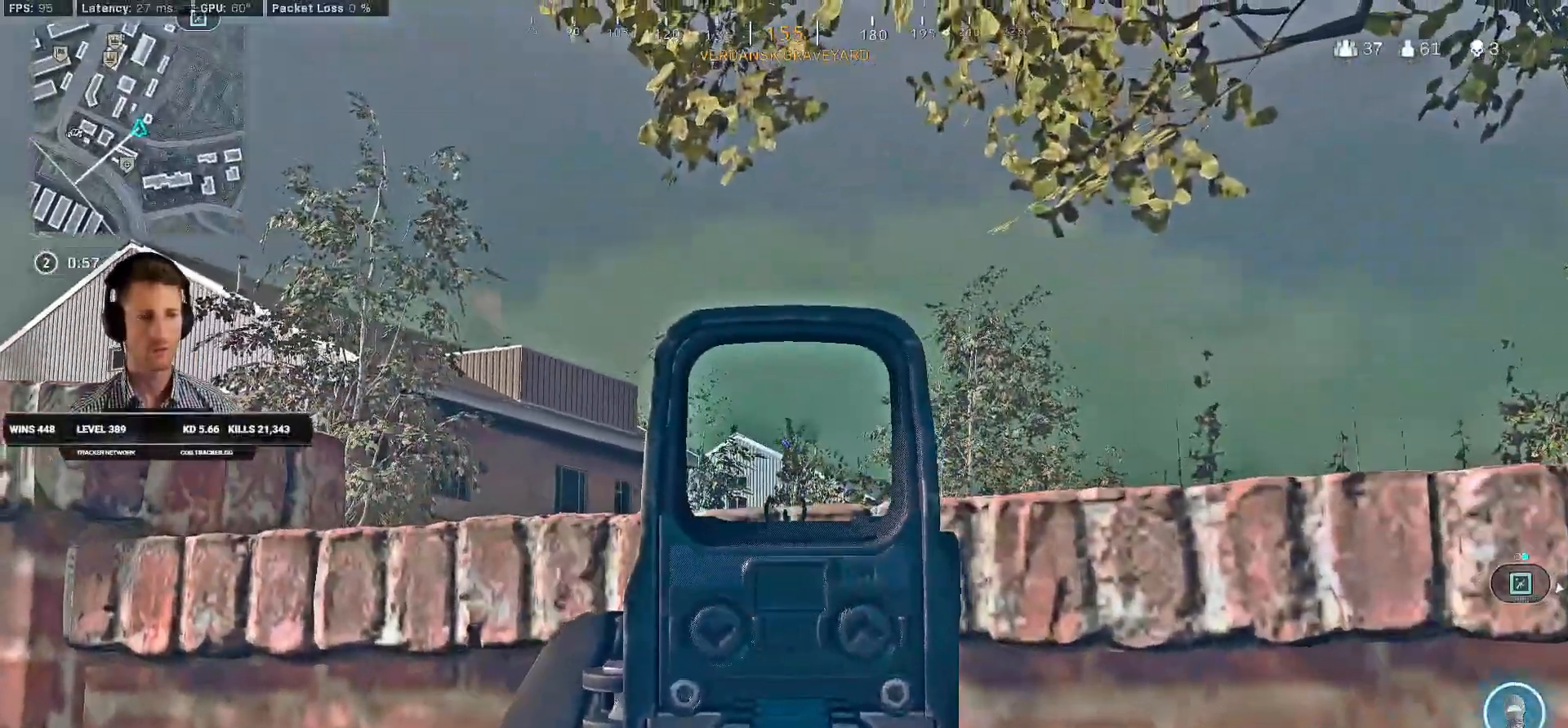
{"keys": [], "mouse": ["right"], "events": [[316, "d", "down"], [416, "d", "up"]]}
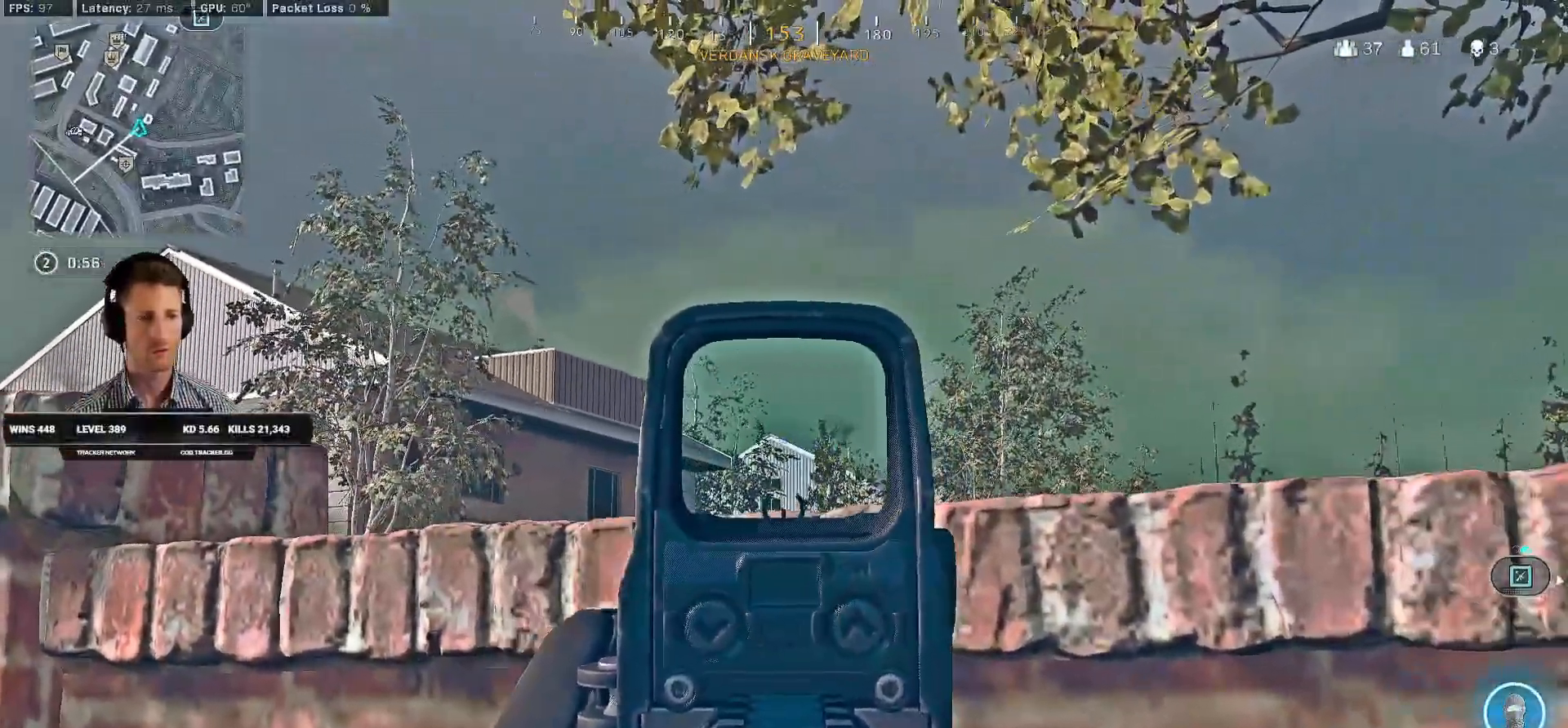
{"keys": ["ctrl"], "mouse": ["right"], "events": [[300, "e", "down"], [383, "e", "up"], [450, "ctrl", "down"]]}
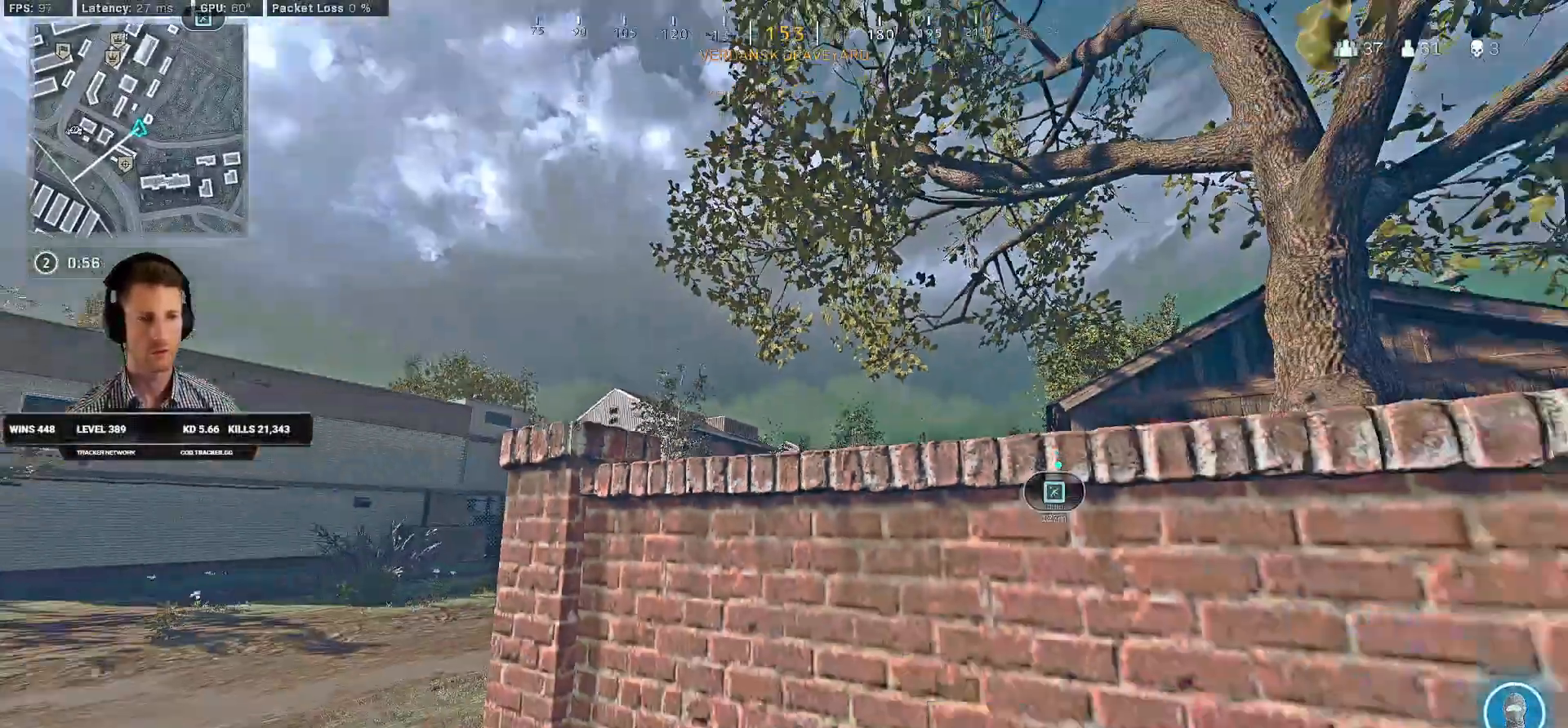
{"keys": ["ctrl"], "mouse": ["right"], "events": []}
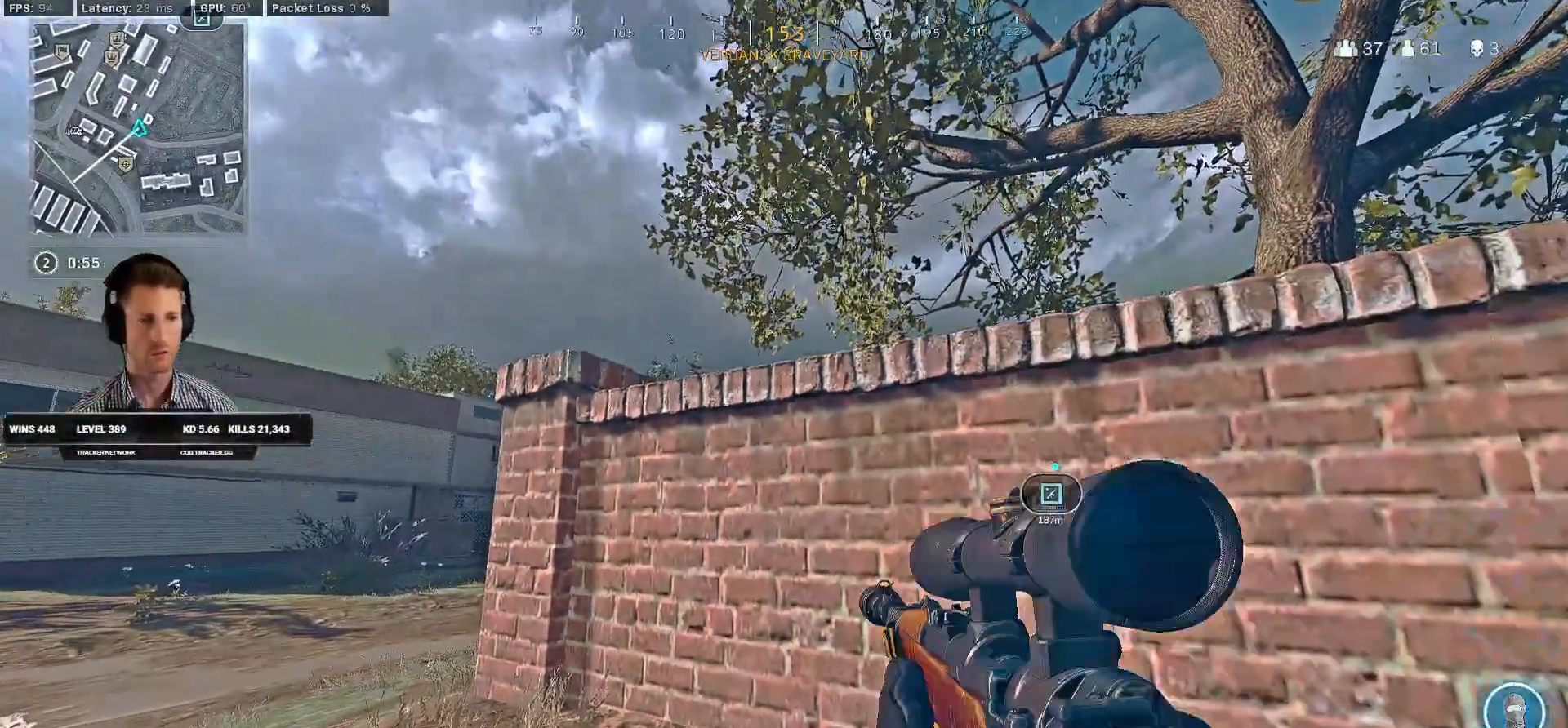
{"keys": ["ctrl"], "mouse": ["right"], "events": []}
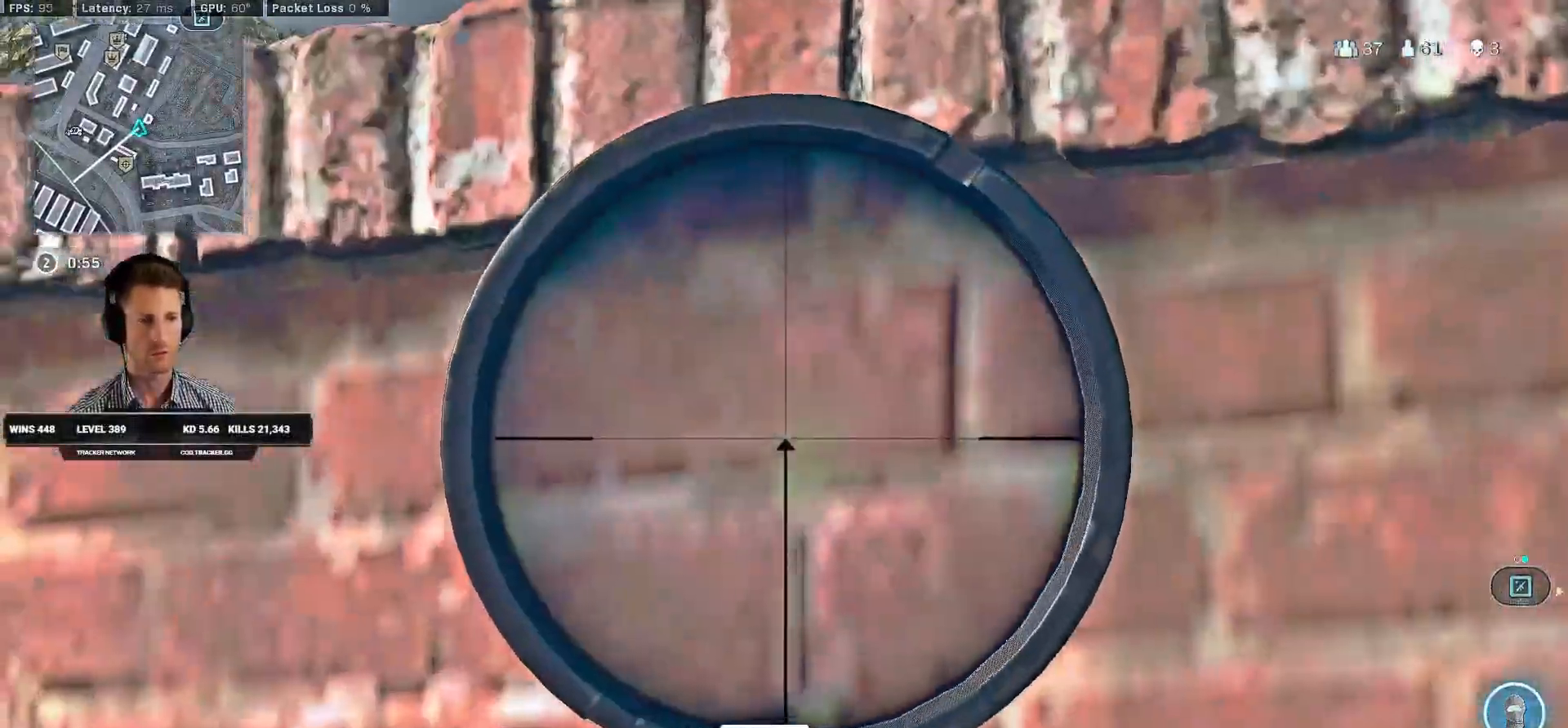
{"keys": ["caps_lock"], "mouse": ["right"], "events": [[50, "ctrl", "up"], [350, "caps_lock", "down"]]}
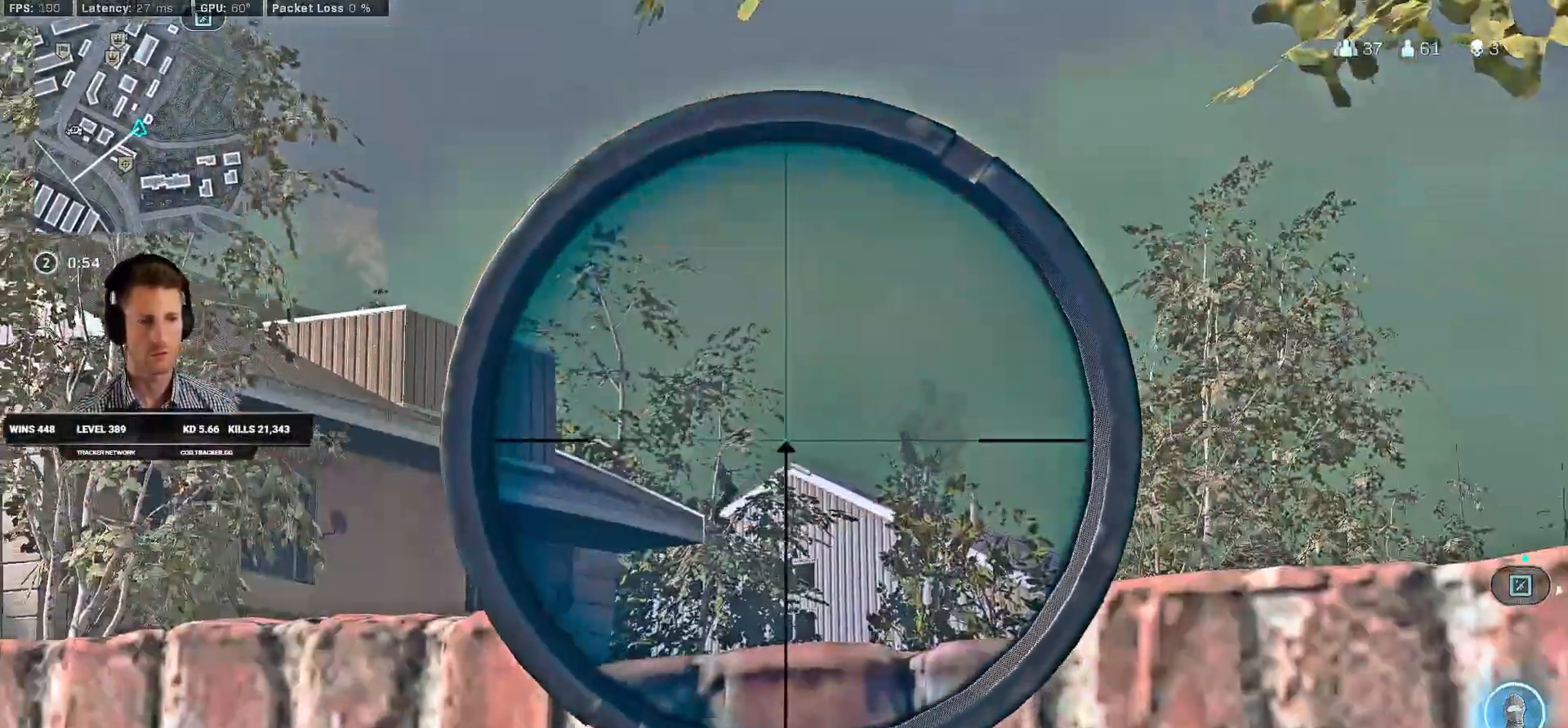
{"keys": ["caps_lock", "ctrl", "shift"], "mouse": ["left", "right"], "events": [[366, "mouse_left", "down"], [433, "ctrl", "down"], [433, "shift", "down"]]}
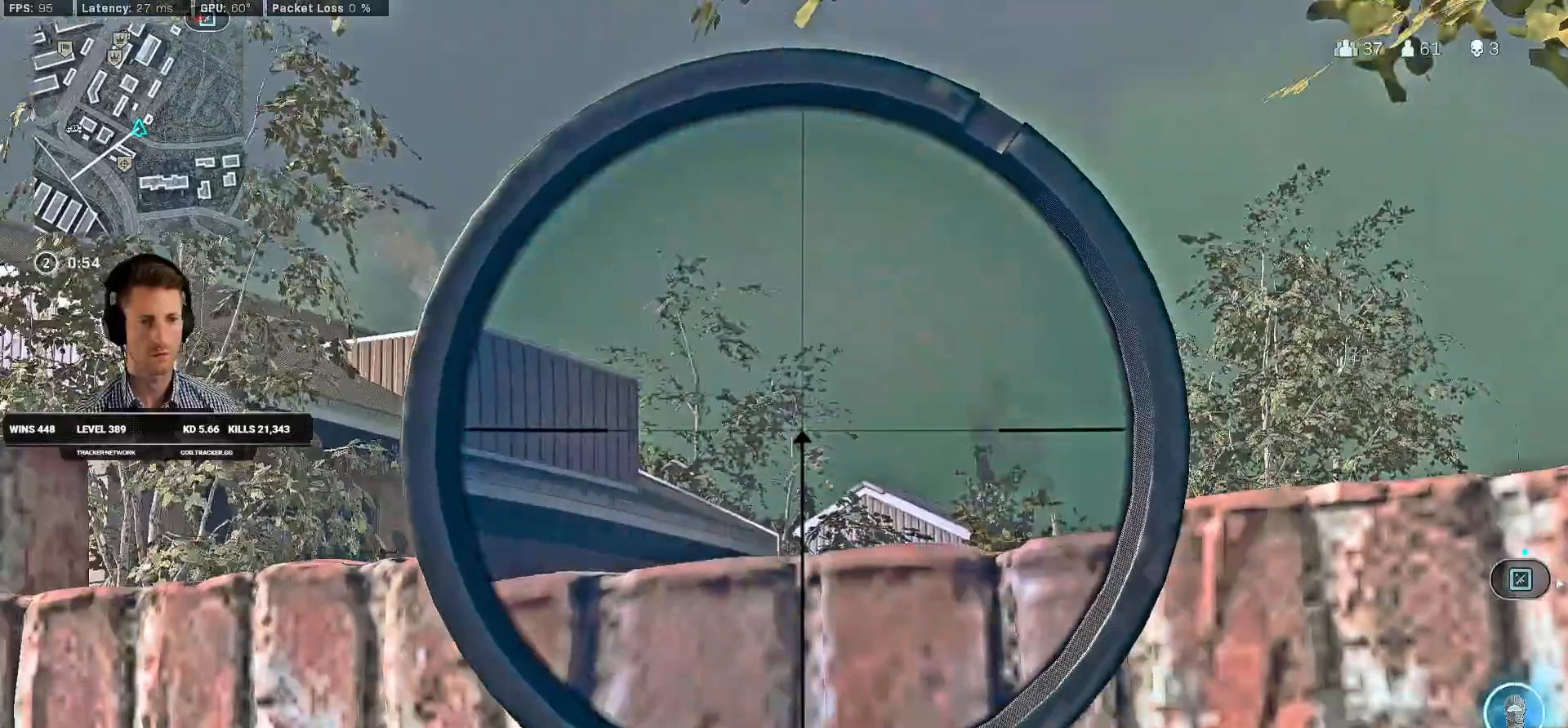
{"keys": ["caps_lock", "ctrl", "shift"], "mouse": ["right"], "events": [[150, "mouse_left", "up"]]}
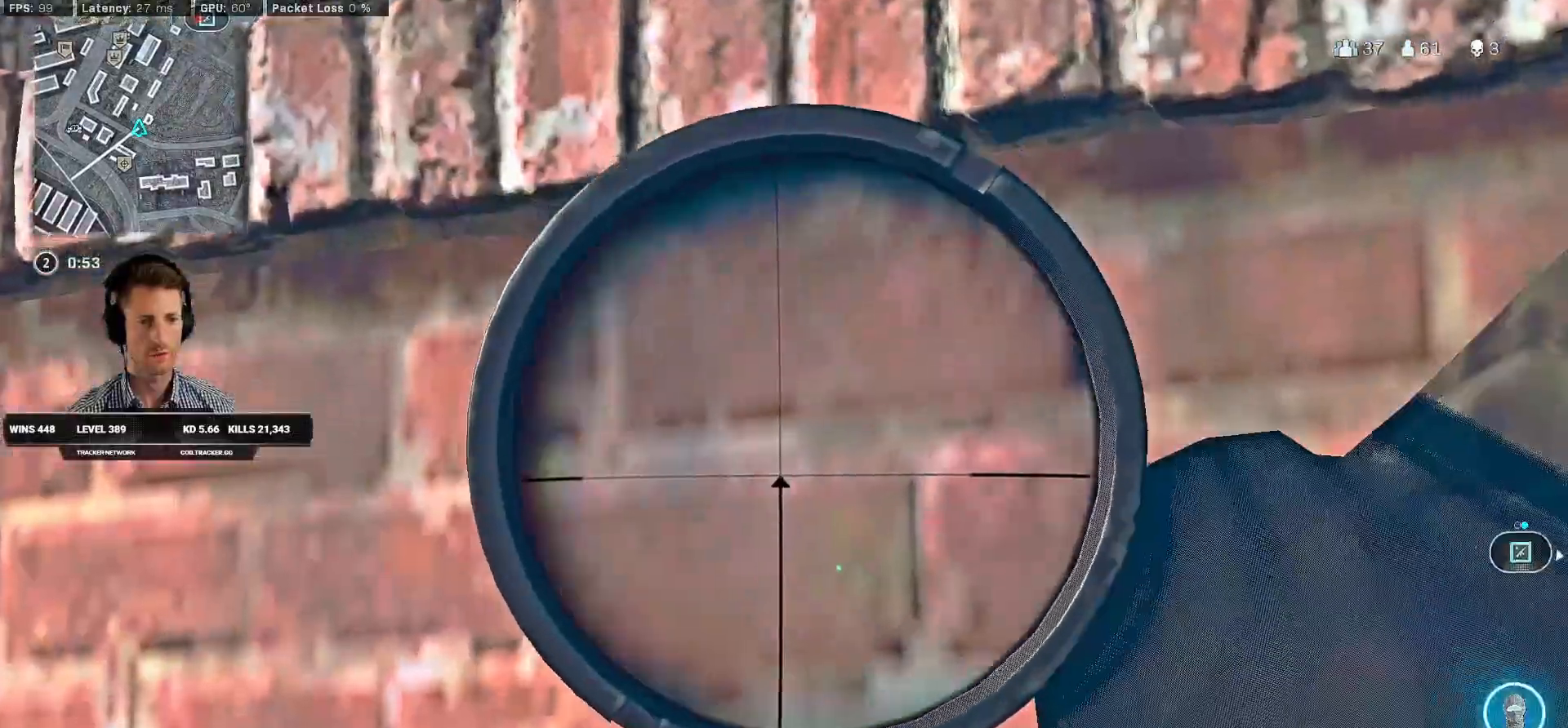
{"keys": ["caps_lock"], "mouse": ["right"], "events": [[416, "ctrl", "up"], [433, "shift", "up"]]}
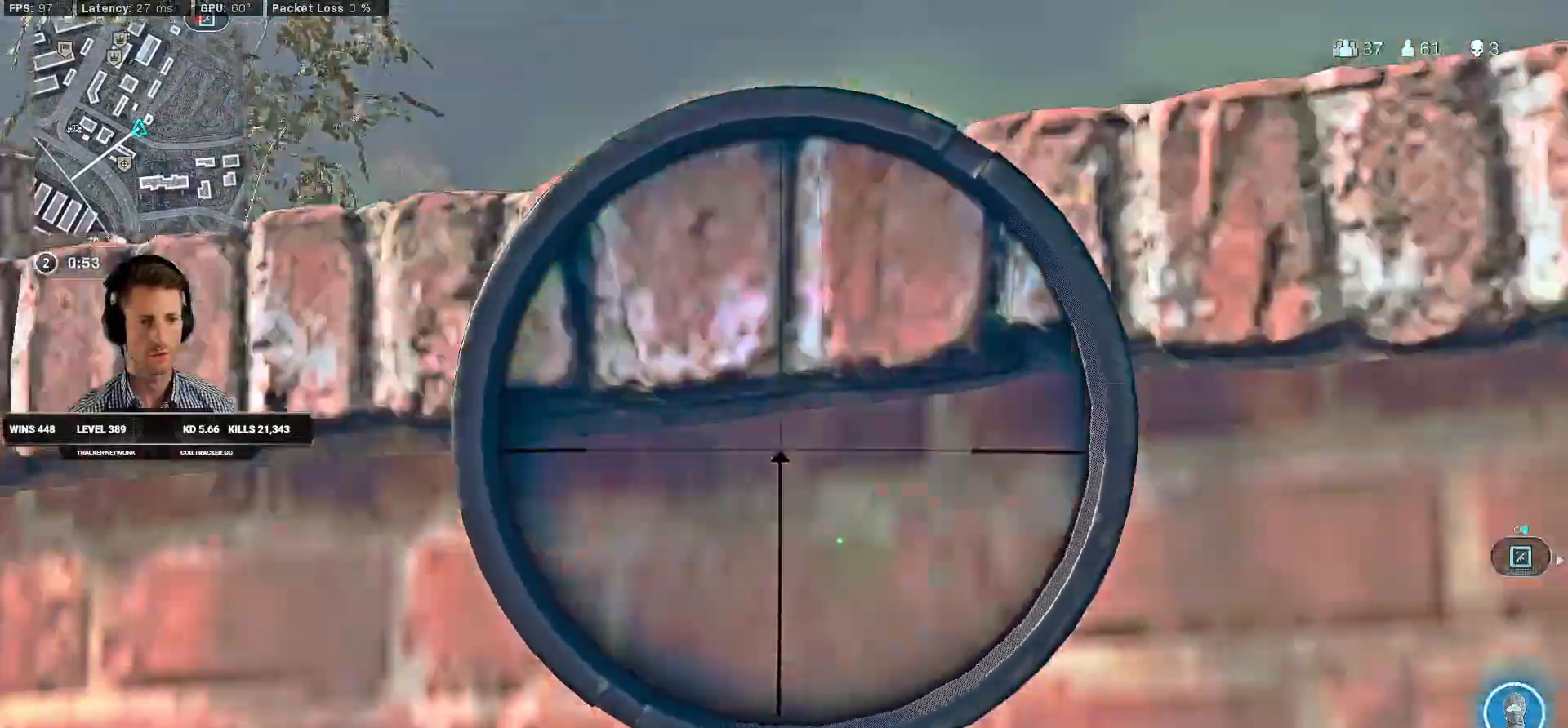
{"keys": ["caps_lock"], "mouse": ["right"], "events": []}
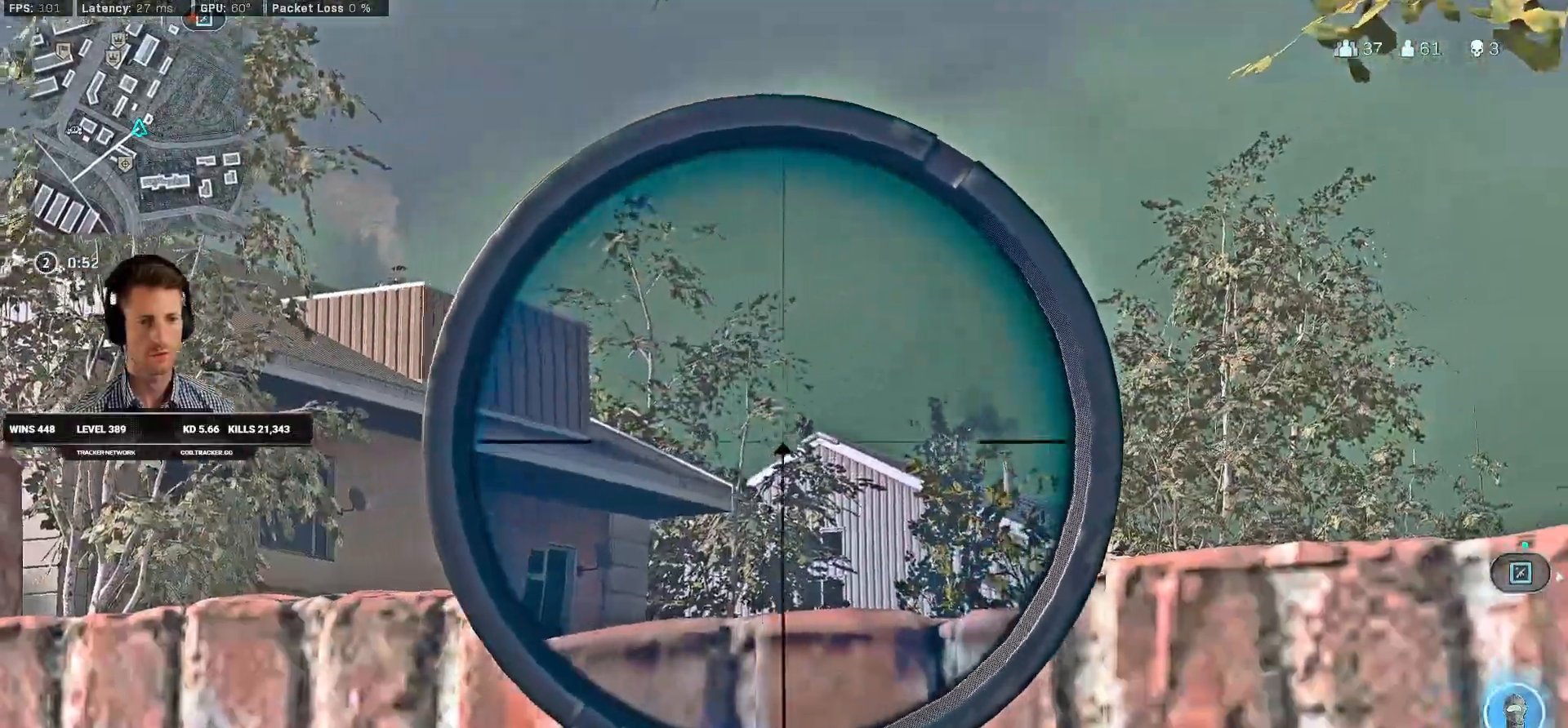
{"keys": ["caps_lock", "ctrl", "shift"], "mouse": ["left", "right"], "events": [[250, "mouse_left", "down"], [283, "shift", "down"], [300, "ctrl", "down"]]}